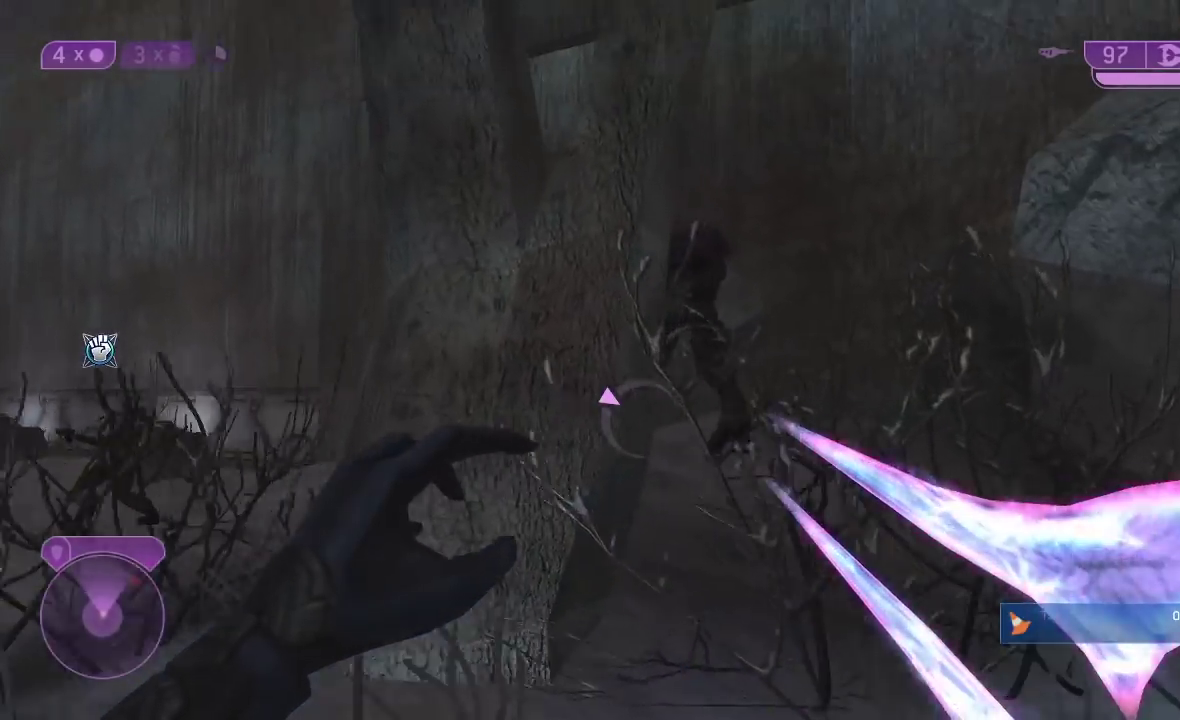
Gameplay with a controller (Xbox layout); each line is a JSON object with the inputs held at the frame after it. "button_events" lists button changes between this image and that frame as [ms after this image, input, new state], when the widget could be followed in between (sticks are given only as held states). Not read: L2.
{"buttons": [], "left_stick": "up-right", "right_stick": "center", "button_events": []}
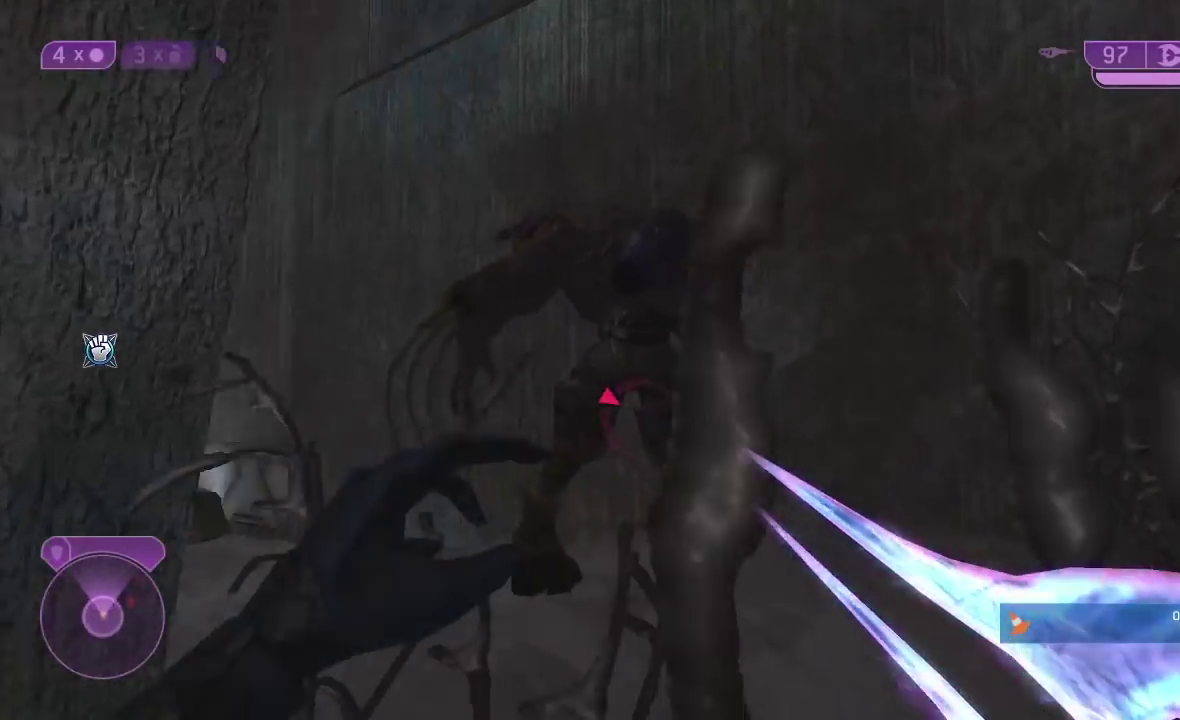
{"buttons": [], "left_stick": "up-right", "right_stick": "down-left", "button_events": [[33, "R2", "down"], [200, "R2", "up"], [333, "R2", "down"], [500, "R2", "up"]]}
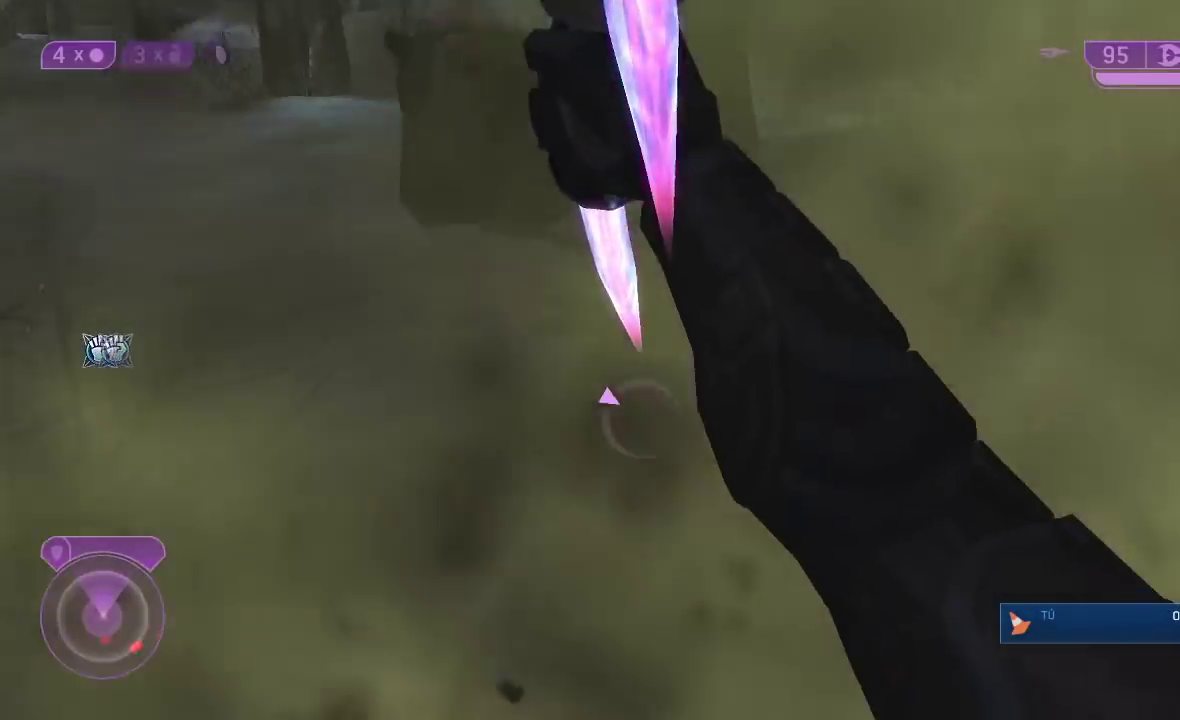
{"buttons": [], "left_stick": "up-right", "right_stick": "down", "button_events": [[67, "R2", "down"], [217, "R2", "up"]]}
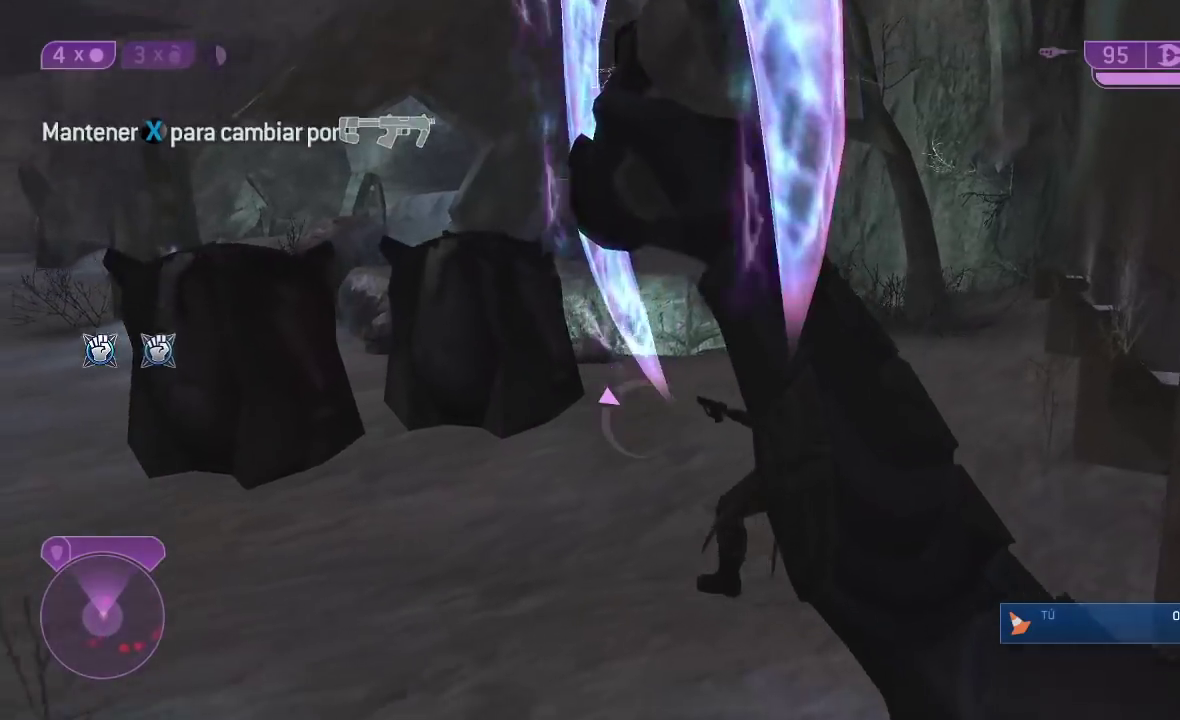
{"buttons": ["R2"], "left_stick": "up-left", "right_stick": "down-left", "button_events": [[50, "R2", "down"], [217, "R2", "up"], [283, "R2", "down"], [350, "R1", "down"], [400, "R1", "up"], [433, "R2", "up"], [500, "R2", "down"]]}
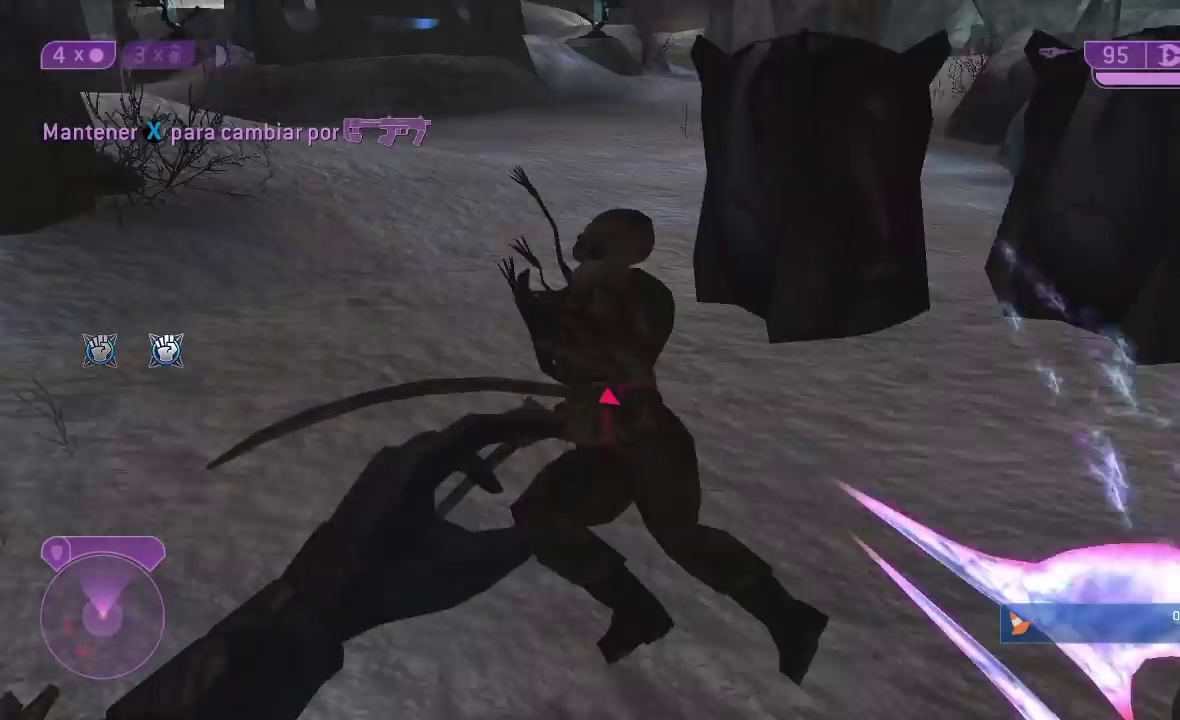
{"buttons": [], "left_stick": "up-left", "right_stick": "up-right", "button_events": [[117, "R2", "up"], [167, "R2", "down"], [317, "R2", "up"]]}
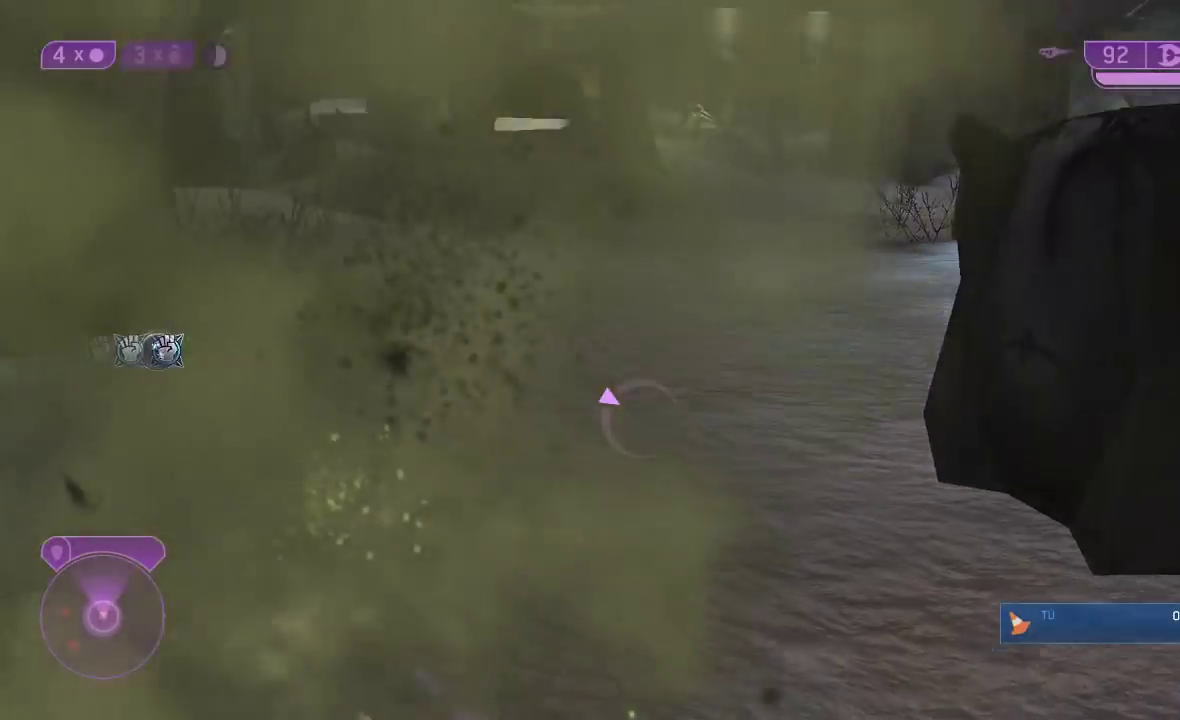
{"buttons": [], "left_stick": "up", "right_stick": "up-left", "button_events": []}
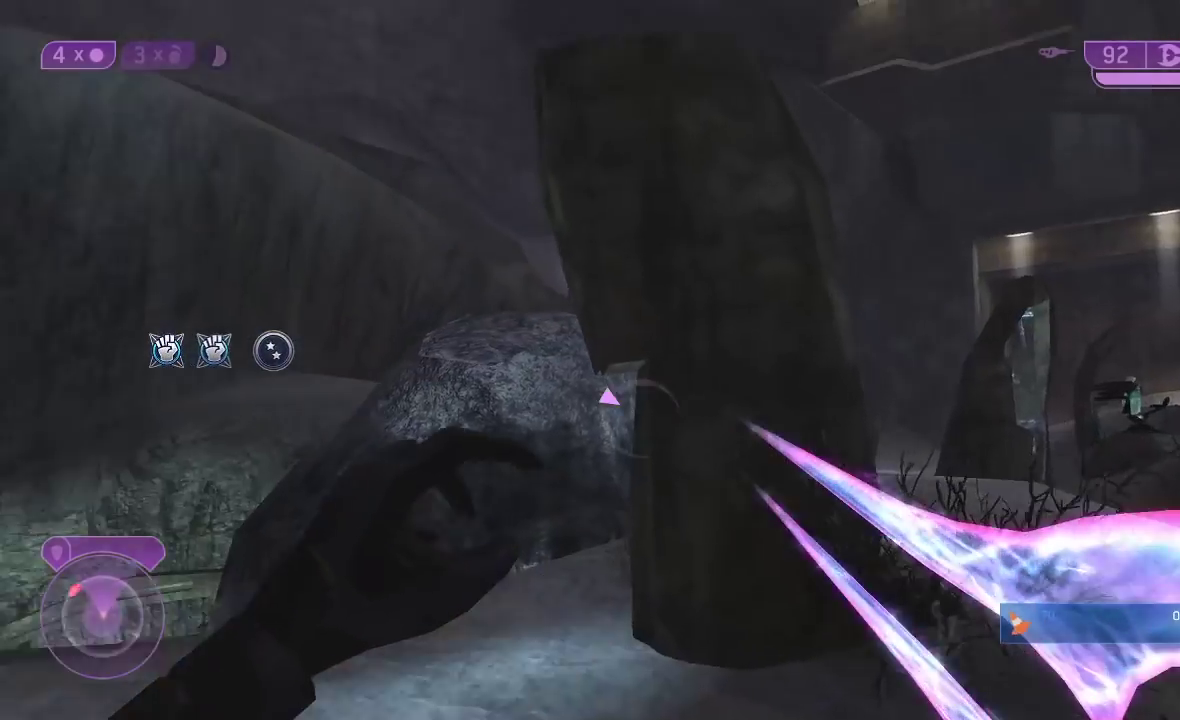
{"buttons": [], "left_stick": "up", "right_stick": "down", "button_events": []}
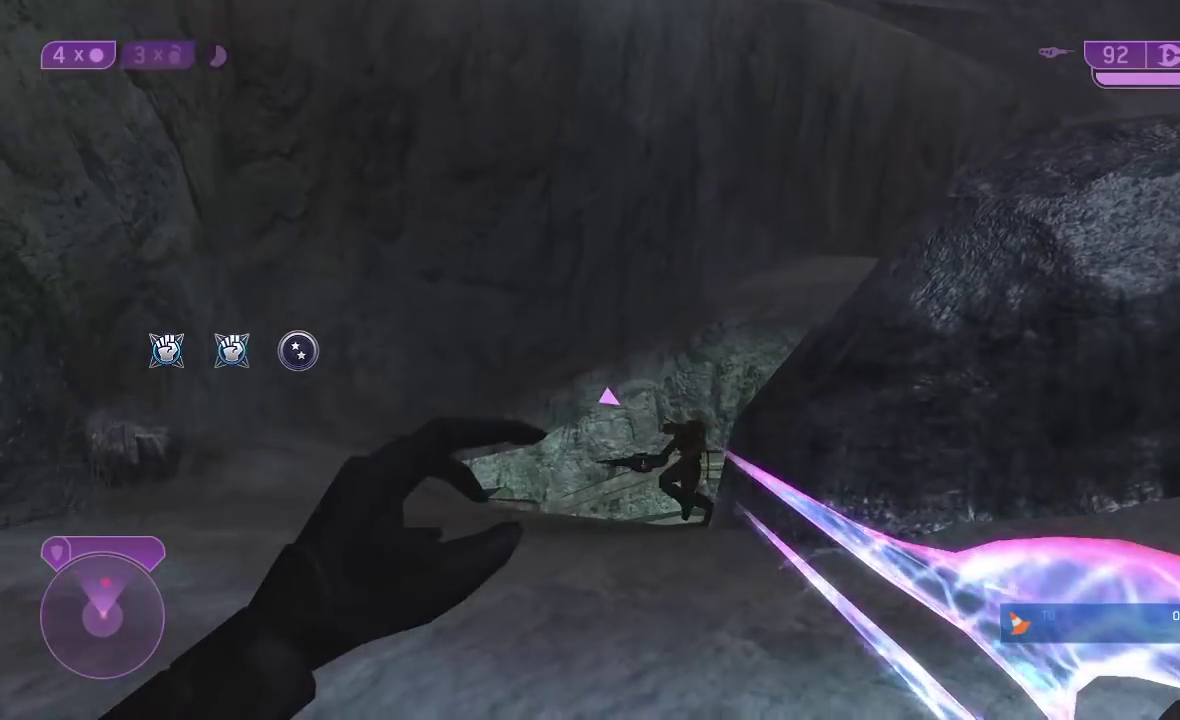
{"buttons": [], "left_stick": "up-right", "right_stick": "up", "button_events": []}
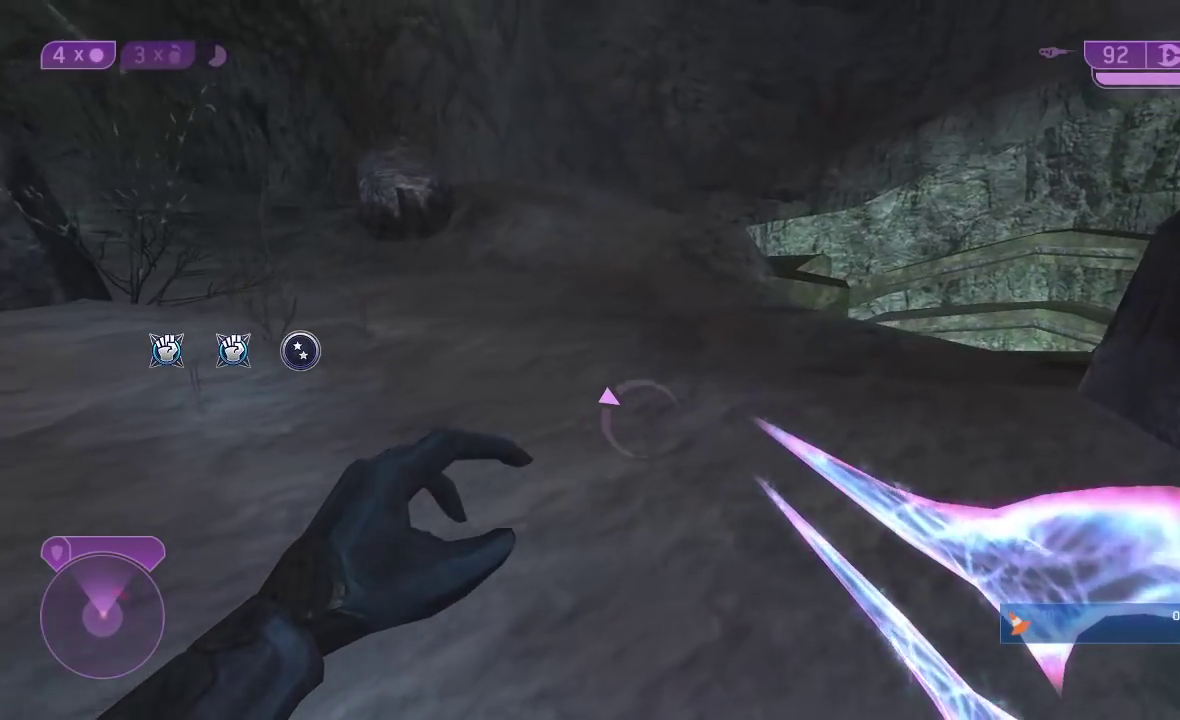
{"buttons": [], "left_stick": "up-left", "right_stick": "up-right", "button_events": [[50, "Y", "down"], [117, "Y", "up"]]}
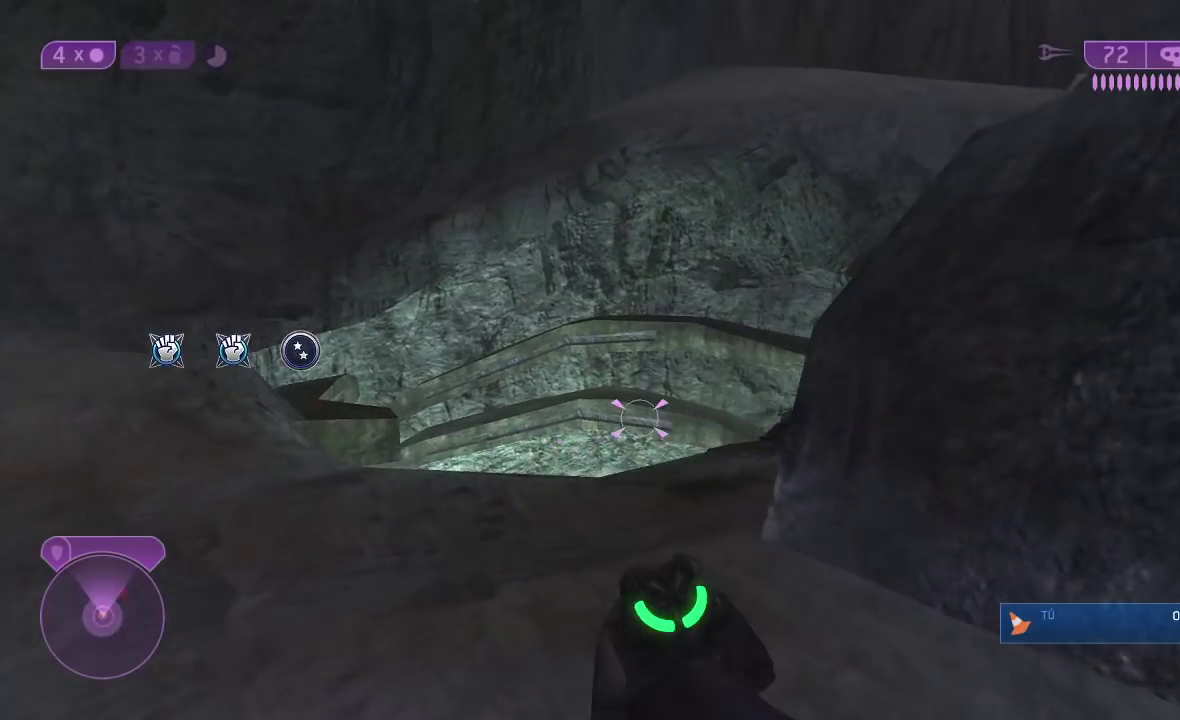
{"buttons": [], "left_stick": "left", "right_stick": "right", "button_events": []}
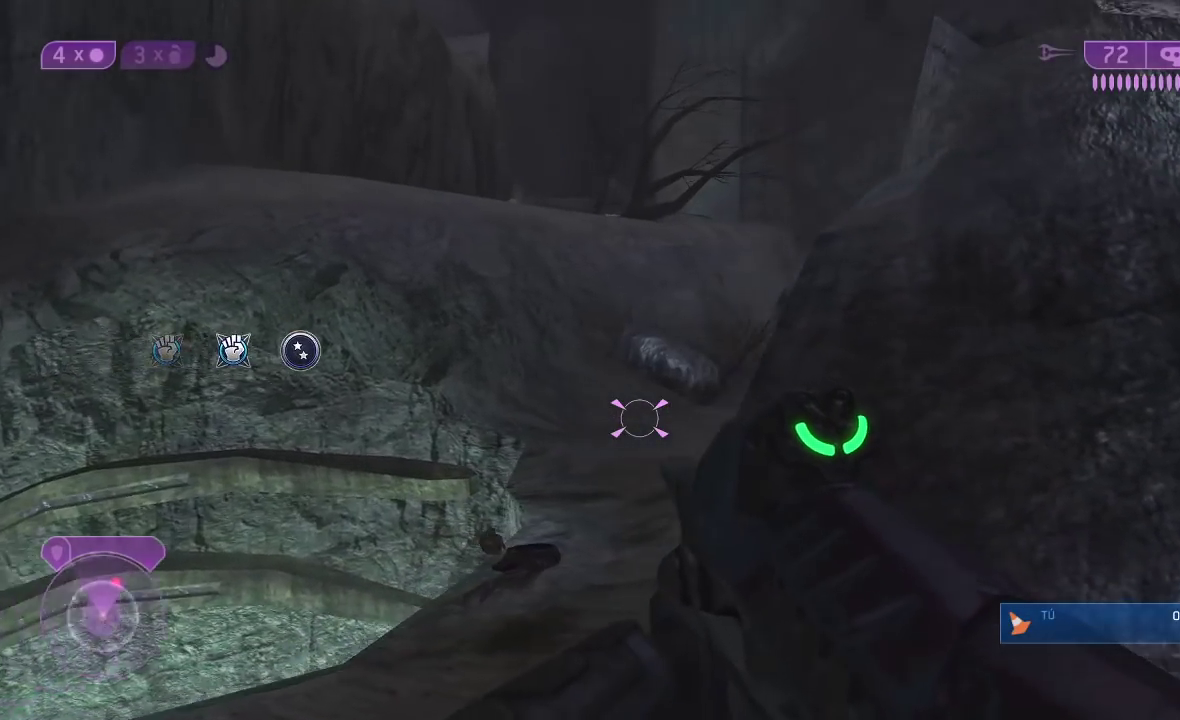
{"buttons": [], "left_stick": "up-left", "right_stick": "center", "button_events": []}
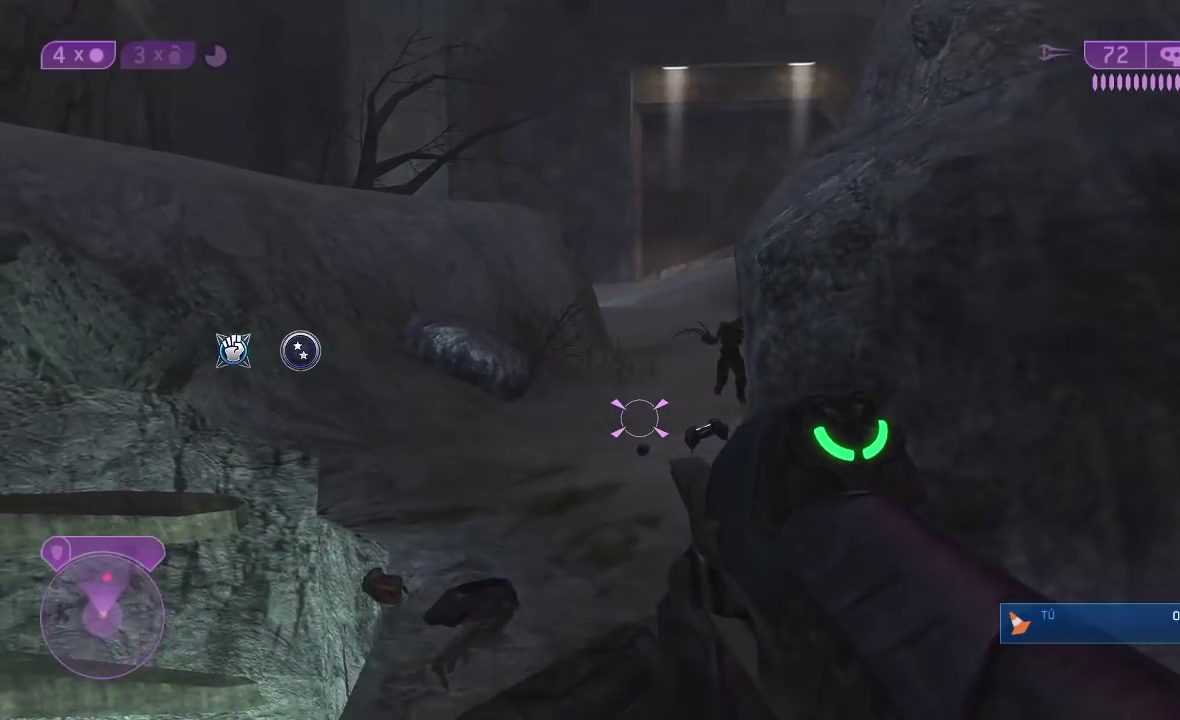
{"buttons": ["R2"], "left_stick": "up-left", "right_stick": "center", "button_events": [[400, "R2", "down"]]}
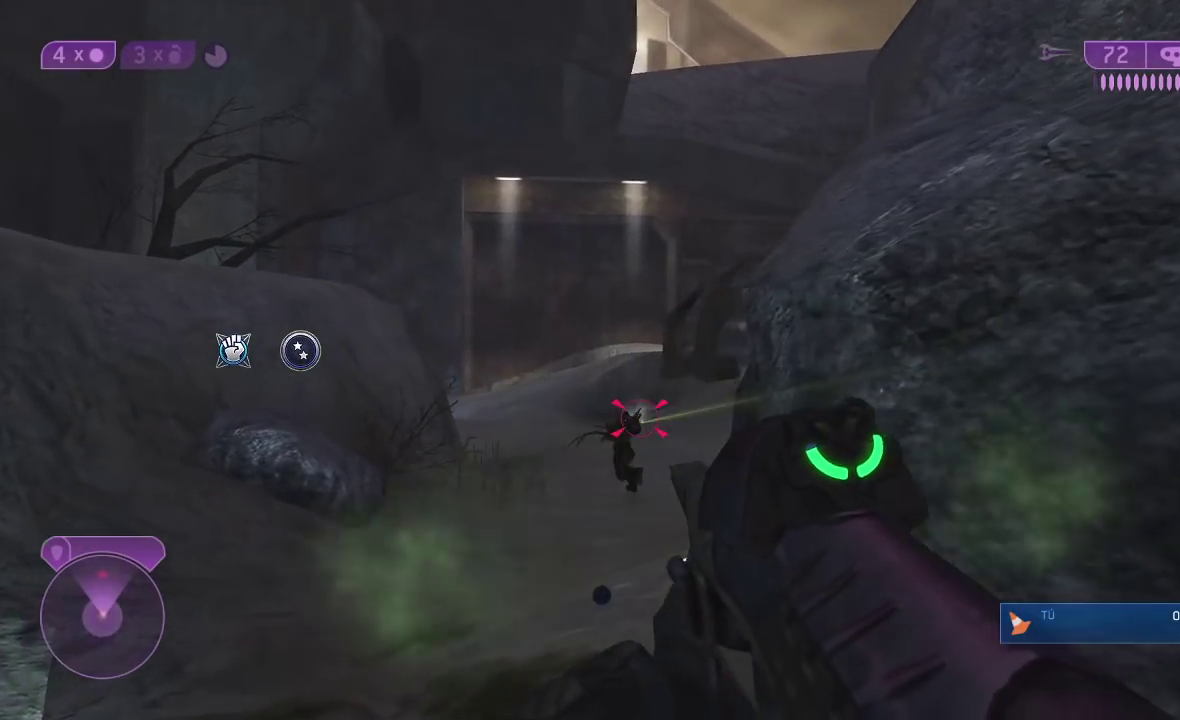
{"buttons": [], "left_stick": "up-left", "right_stick": "center", "button_events": [[200, "R2", "up"], [300, "R2", "down"], [433, "R2", "up"]]}
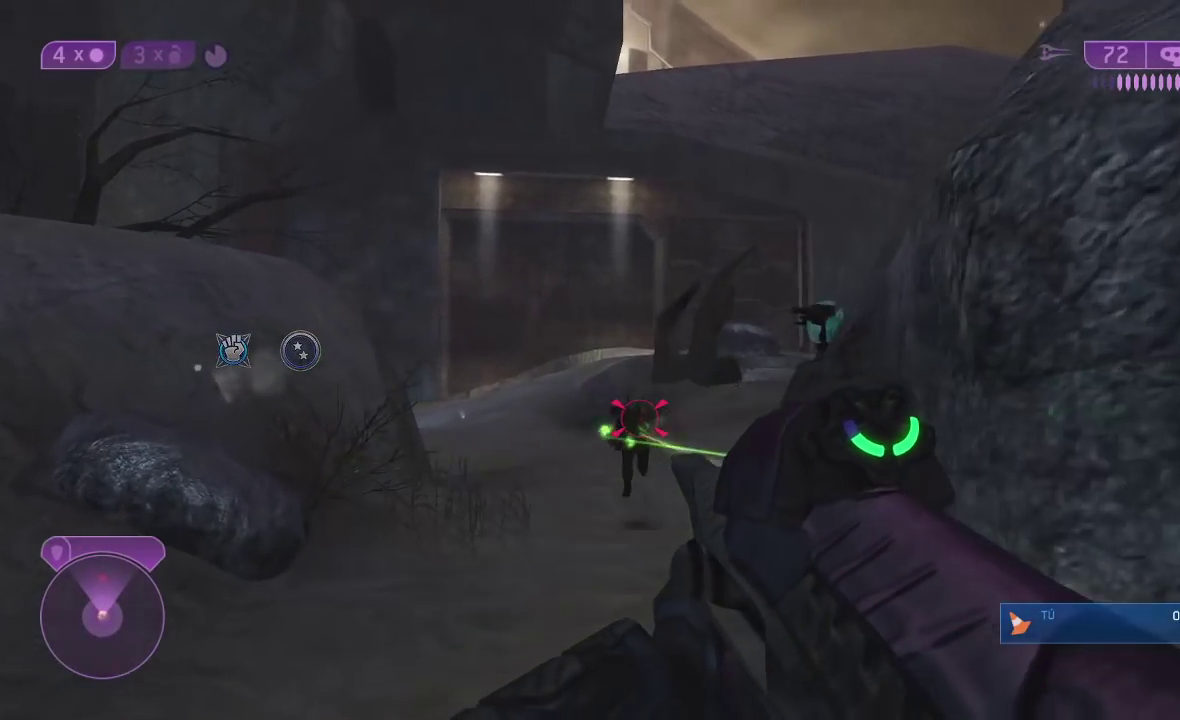
{"buttons": [], "left_stick": "up", "right_stick": "center", "button_events": [[317, "R2", "down"], [450, "R2", "up"]]}
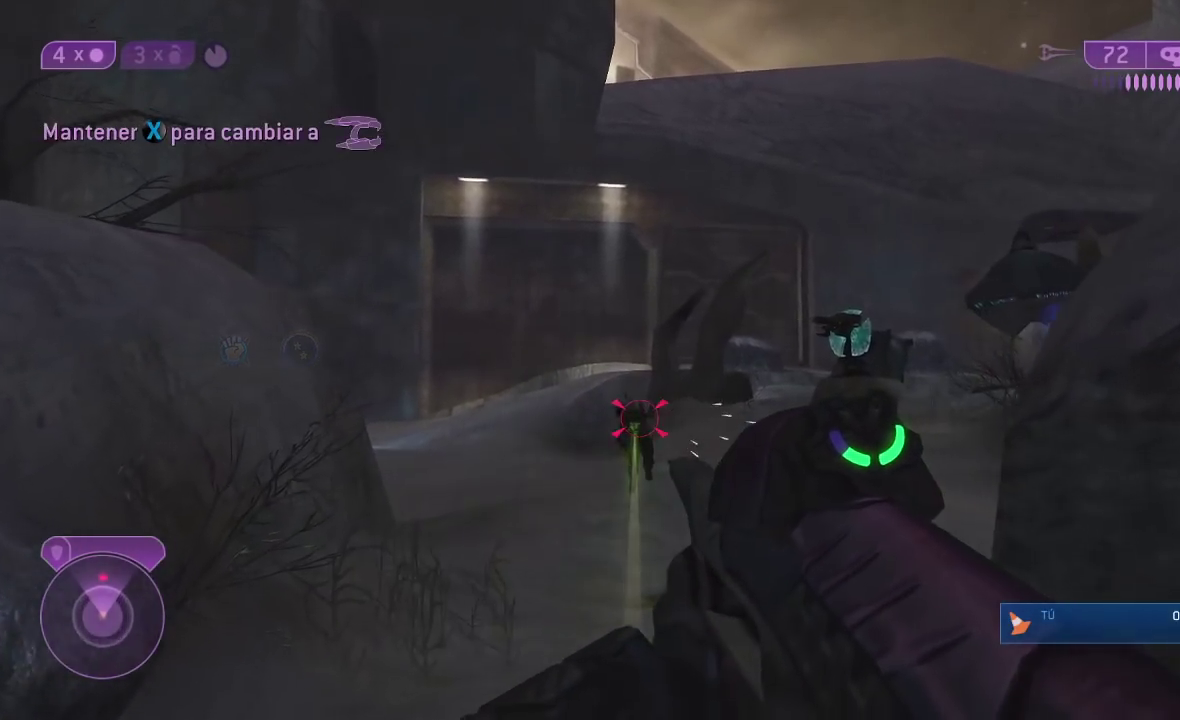
{"buttons": ["R2"], "left_stick": "up", "right_stick": "center", "button_events": [[33, "R2", "down"], [150, "R2", "up"], [217, "R2", "down"], [350, "R2", "up"], [417, "R2", "down"]]}
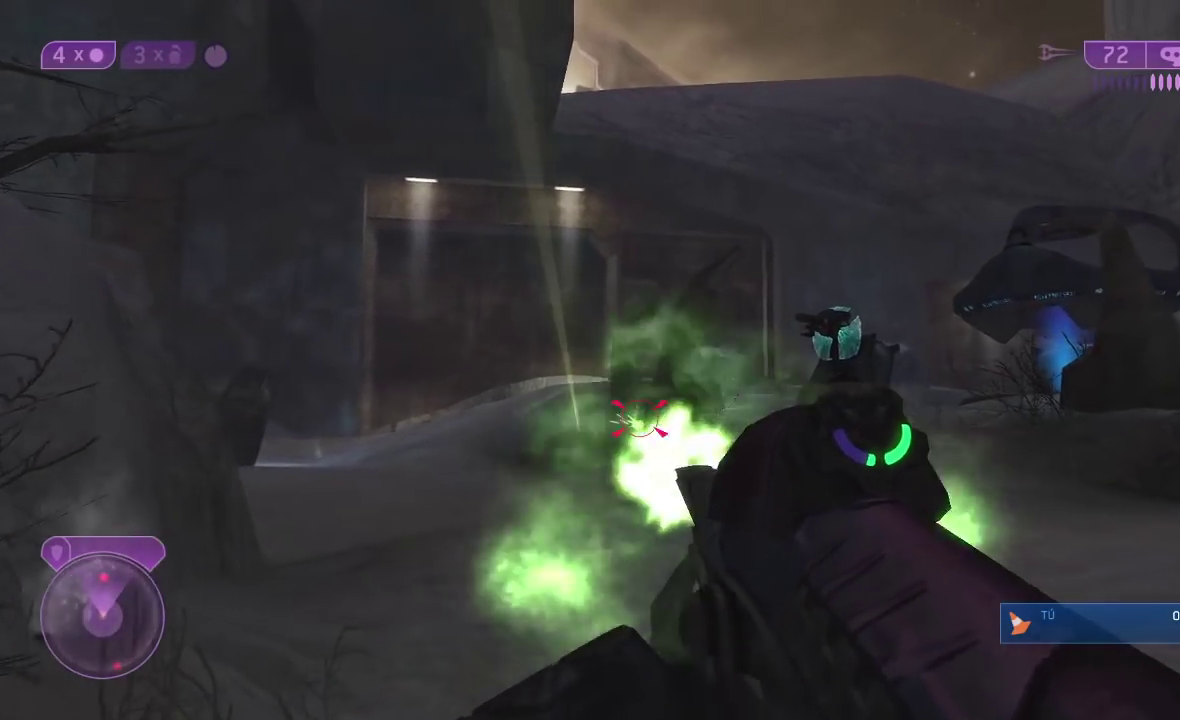
{"buttons": ["R2"], "left_stick": "up", "right_stick": "center", "button_events": [[50, "R2", "up"], [133, "R2", "down"], [267, "R2", "up"], [400, "R2", "down"]]}
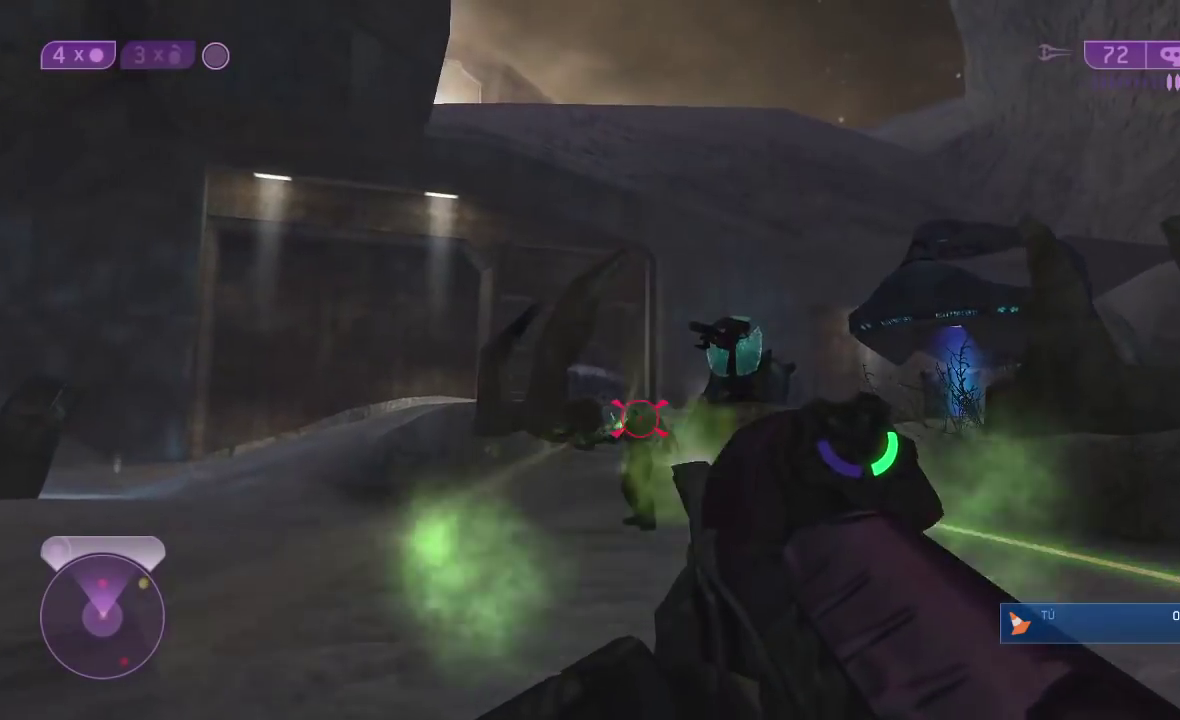
{"buttons": ["R2"], "left_stick": "up-left", "right_stick": "center", "button_events": [[50, "R2", "up"], [200, "R2", "down"], [350, "R2", "up"], [500, "R2", "down"]]}
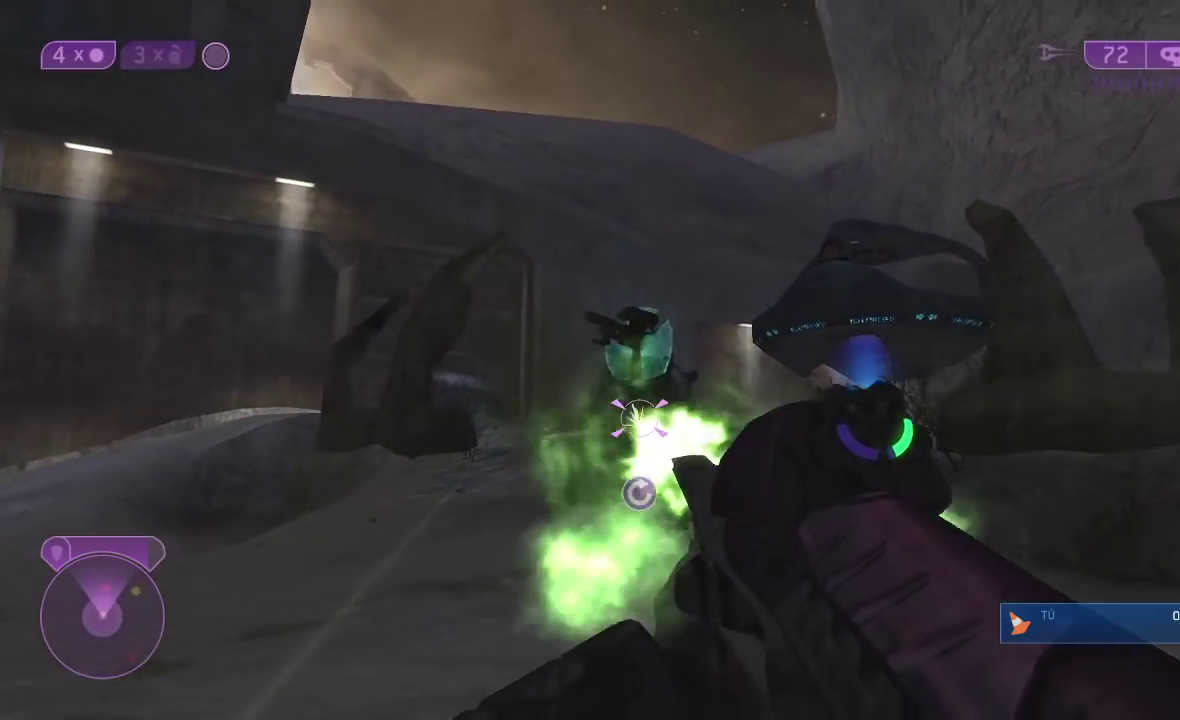
{"buttons": [], "left_stick": "up", "right_stick": "center", "button_events": [[150, "R2", "up"], [200, "R2", "down"], [367, "R2", "up"], [400, "Y", "down"], [467, "Y", "up"]]}
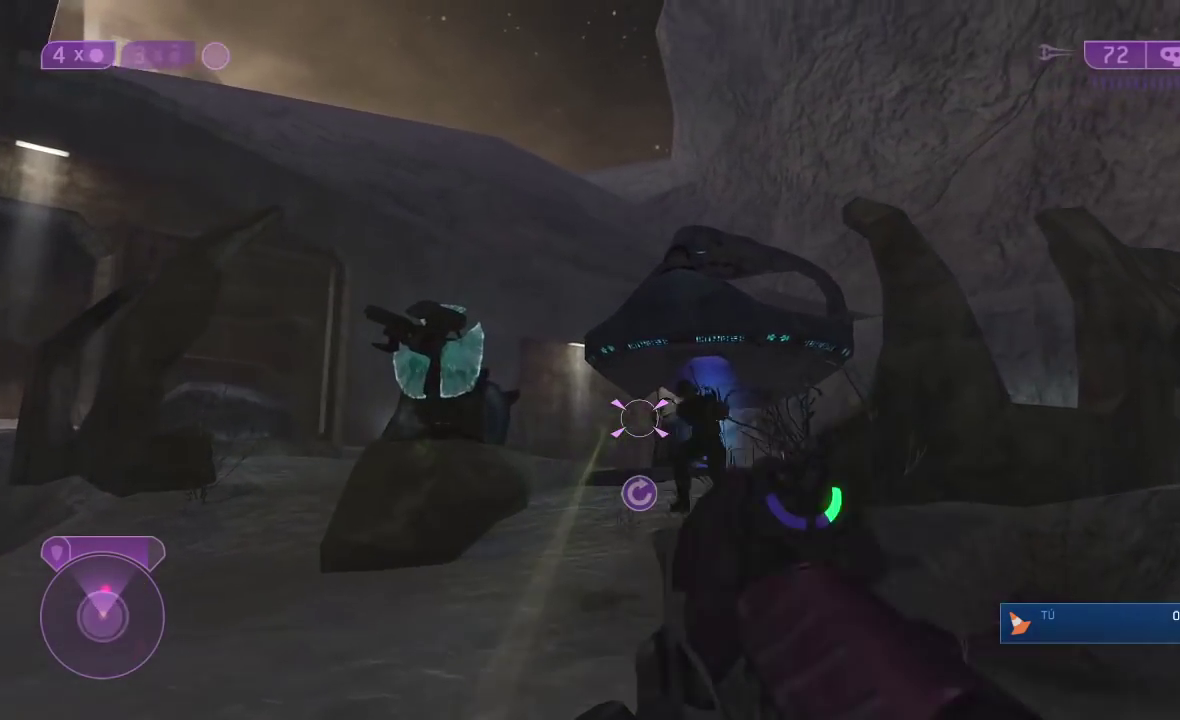
{"buttons": [], "left_stick": "up", "right_stick": "down", "button_events": [[350, "A", "down"], [450, "A", "up"]]}
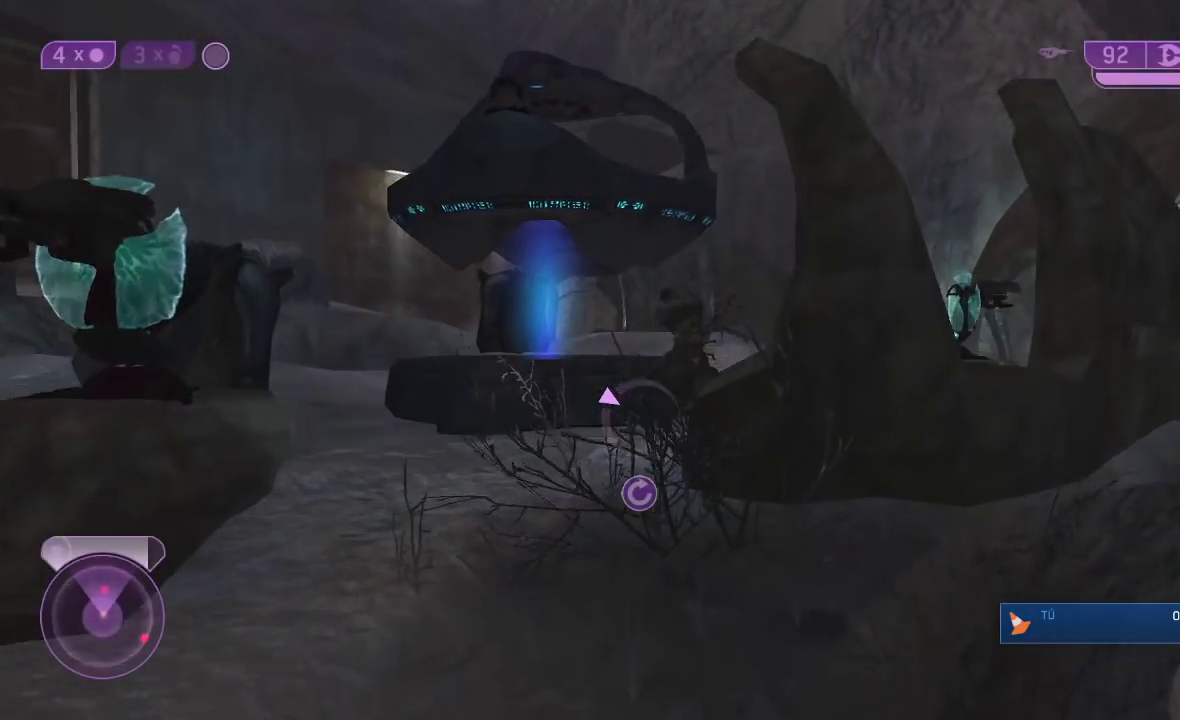
{"buttons": [], "left_stick": "up-left", "right_stick": "down", "button_events": []}
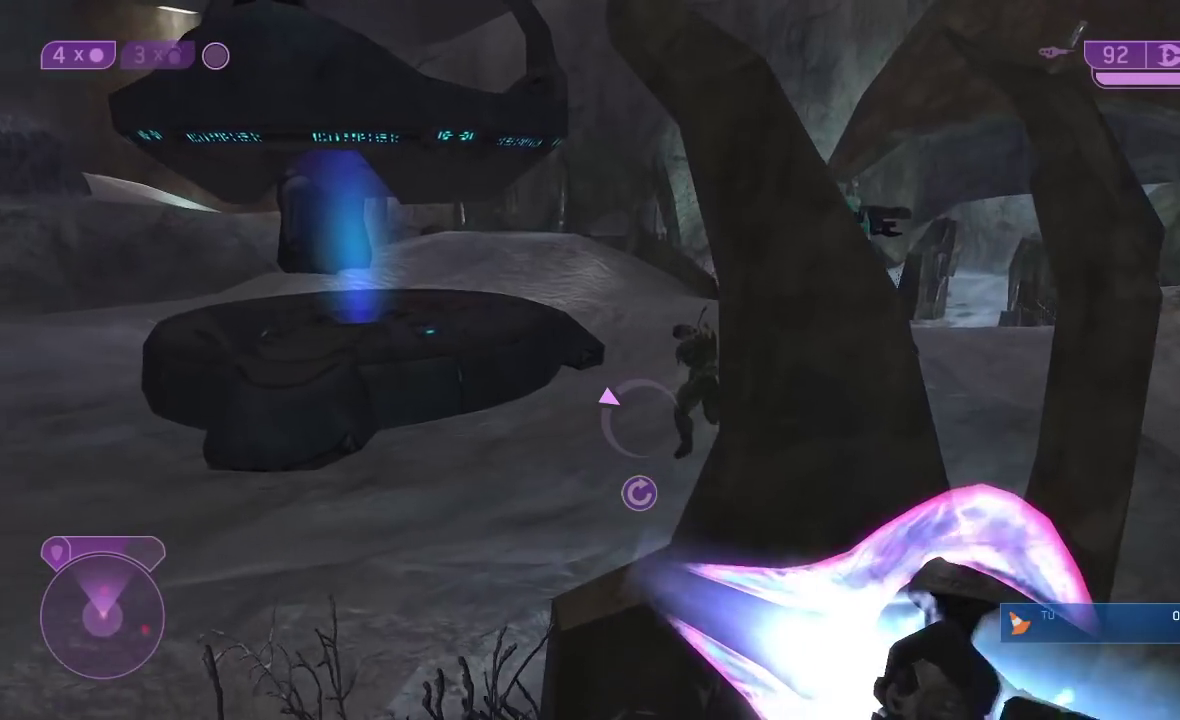
{"buttons": [], "left_stick": "up-left", "right_stick": "center", "button_events": []}